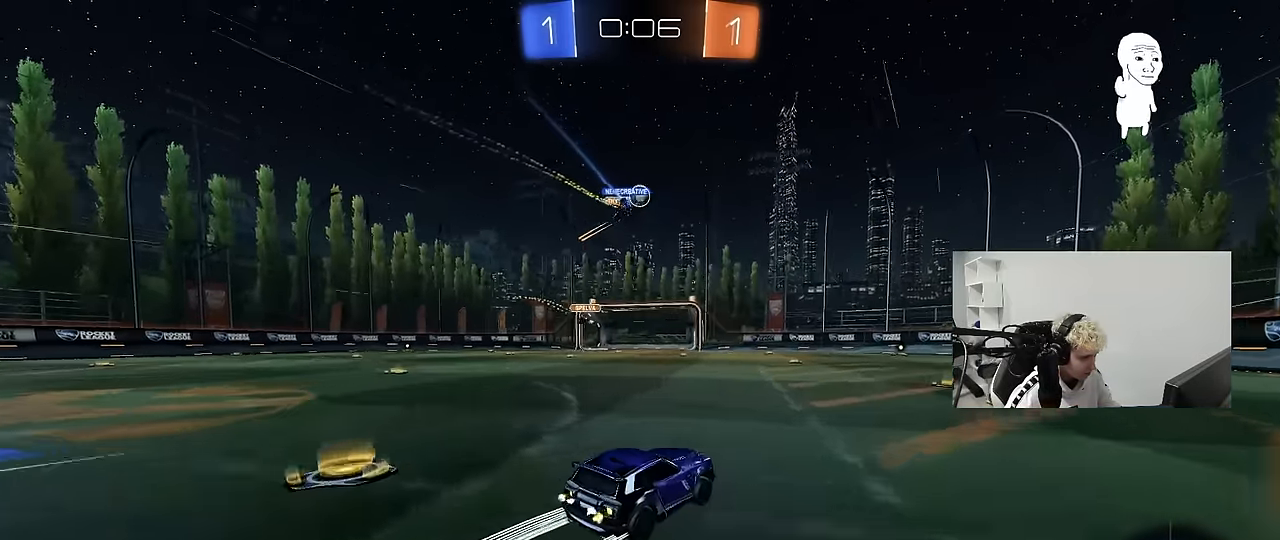
Gameplay with keyboard and mouse; each line is a JSON object with the keys and mouse buttons held at the frame after it. "events" lists presses ("down") and releases ("up") of "1", "2", "3", "4", "5", "a", "alt", "c", "caps_lock", "ctrl", "d", "e", "f", "g", "q", "r", "s", "shift", "space", "t", "tab", "v", "w", "x", "z", "mouse_left", "mouse_wheel" and "mouse_right" between this image and that frame as [ms after this image, input, new state], when the widget could be followed in between. "mouse_left", "mouse_wheel", "mouse_right" = the "left", "wheel", "right" buttons of the "mouse" list. No other keys are recorded. "wheel" means that the mouse wheel is clicked or scrolled. "mouse_move" is the direction in which the mouse moves at that frame (one of eight, or "still"), when it could be read.
{"keys": ["w"], "mouse": [], "mouse_move": "still", "events": [[66, "d", "down"], [116, "w", "up"], [250, "d", "up"], [450, "w", "down"]]}
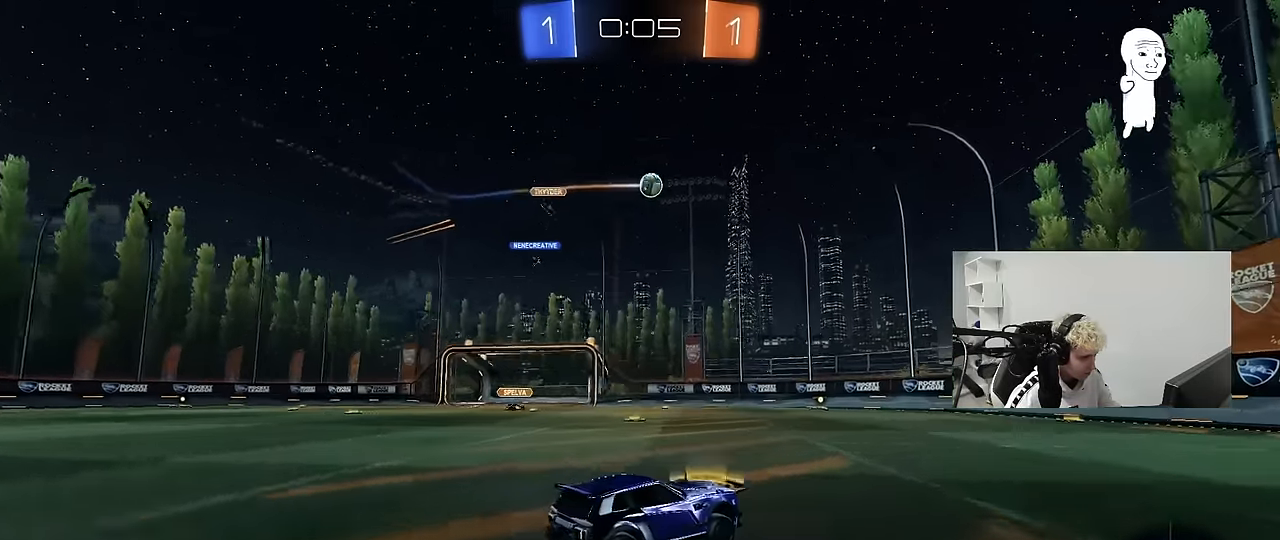
{"keys": ["d", "w"], "mouse": [], "mouse_move": "still", "events": [[33, "d", "down"], [183, "a", "down"], [183, "d", "up"], [366, "a", "up"], [466, "d", "down"]]}
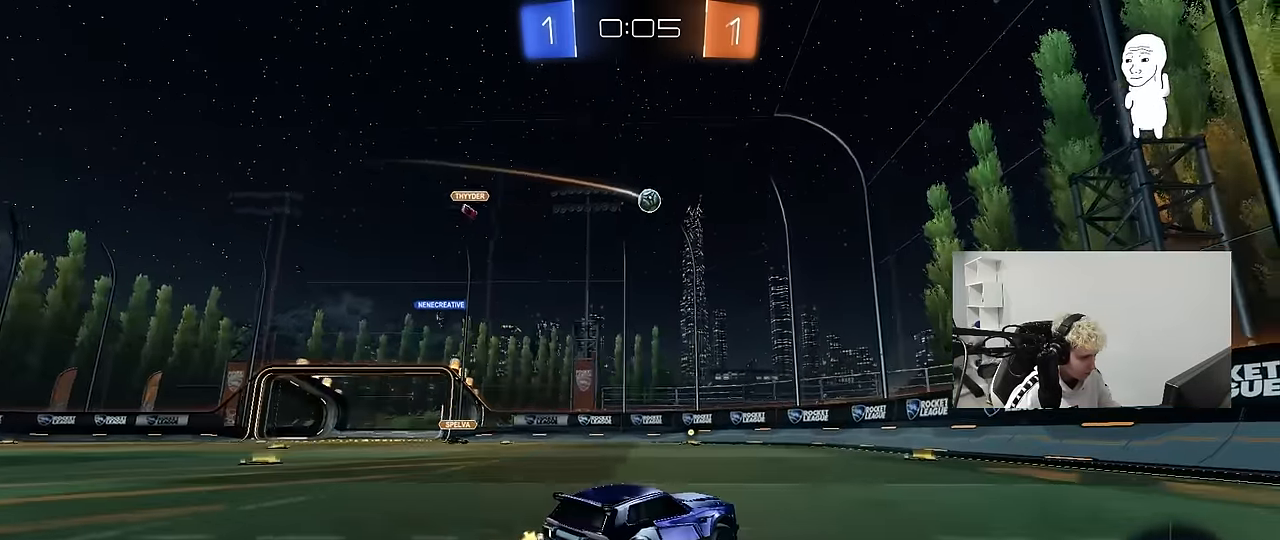
{"keys": ["w"], "mouse": ["left"], "mouse_move": "still", "events": [[16, "d", "up"], [50, "a", "down"], [100, "mouse_left", "down"], [283, "a", "up"]]}
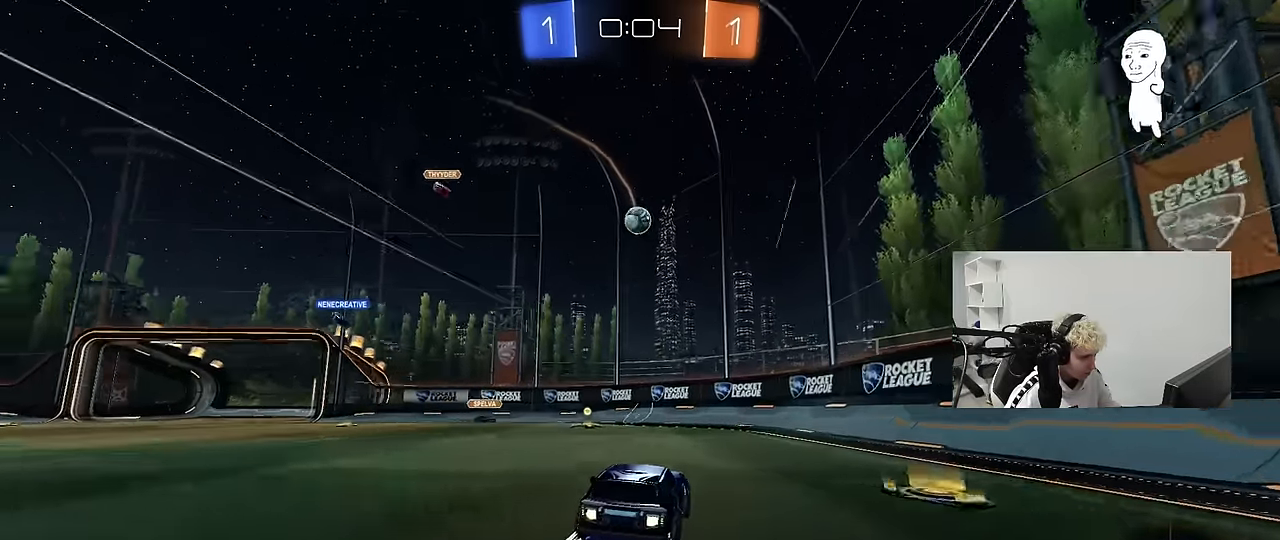
{"keys": ["a", "shift"], "mouse": [], "mouse_move": "up-right", "events": [[16, "mouse_left", "up"], [66, "a", "down"], [166, "a", "up"], [166, "w", "up"], [250, "d", "down"], [250, "mouse_left", "down"], [300, "mouse_right", "down"], [350, "a", "down"], [350, "s", "down"], [400, "d", "up"], [466, "mouse_left", "up"], [483, "mouse_right", "up"], [483, "s", "up"], [483, "shift", "down"]]}
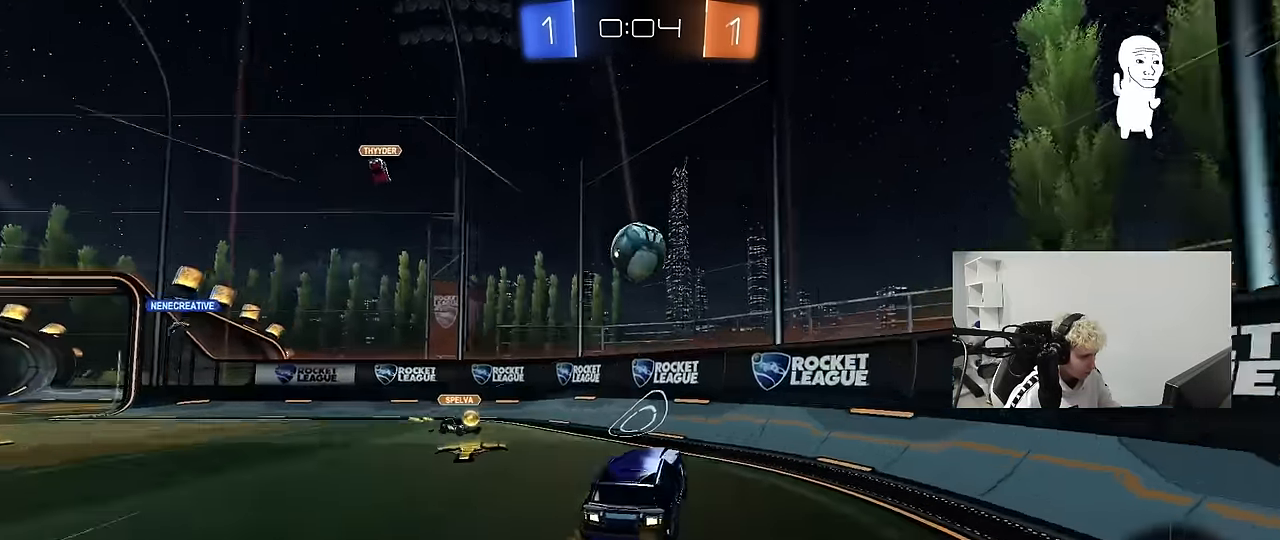
{"keys": ["a", "w"], "mouse": ["left"], "mouse_move": "still", "events": [[83, "shift", "up"], [133, "w", "down"], [416, "shift", "down"], [500, "mouse_left", "down"], [500, "shift", "up"]]}
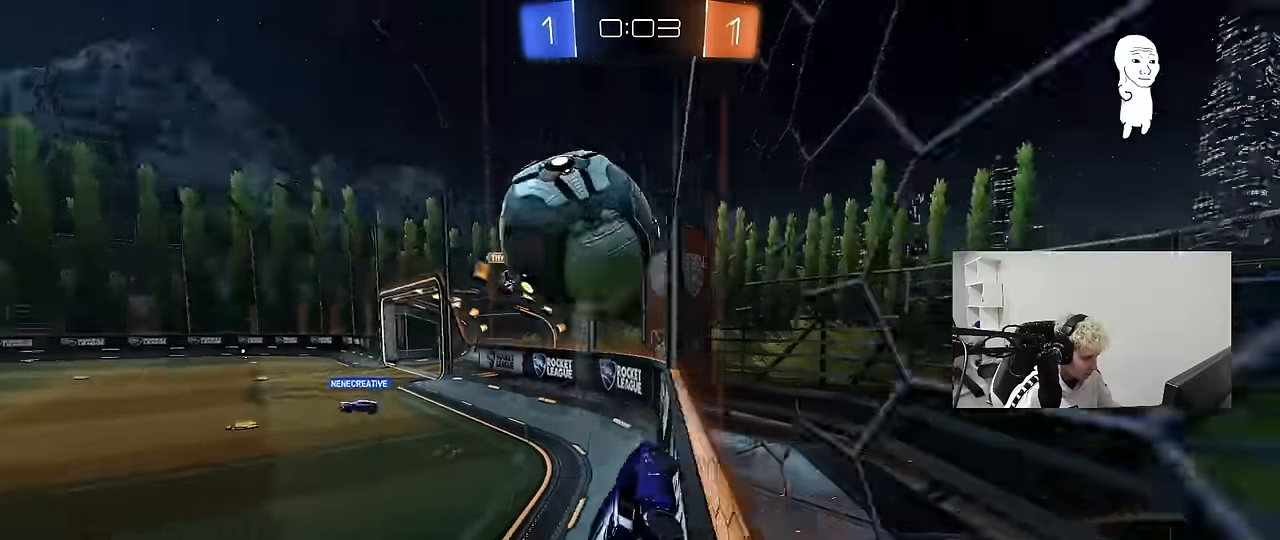
{"keys": ["a", "space", "w"], "mouse": [], "mouse_move": "still", "events": [[200, "mouse_left", "up"], [200, "shift", "down"], [333, "shift", "up"], [433, "space", "down"]]}
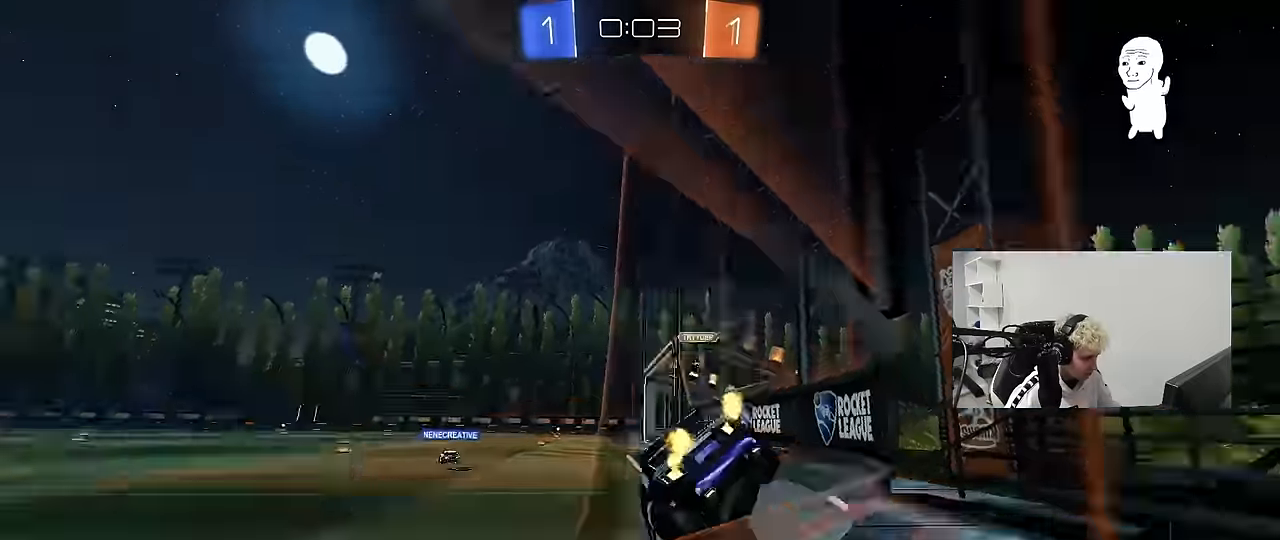
{"keys": ["a", "w"], "mouse": ["left"], "mouse_move": "still", "events": [[66, "shift", "down"], [116, "shift", "up"], [116, "space", "up"], [250, "mouse_left", "down"]]}
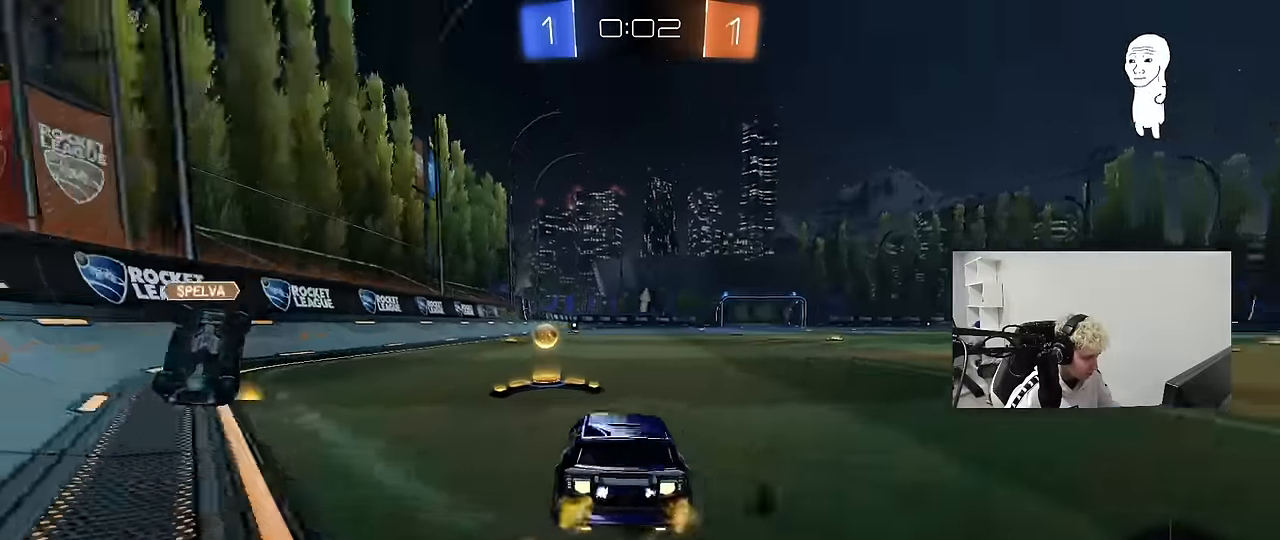
{"keys": ["d", "shift", "w"], "mouse": ["left"], "mouse_move": "still", "events": [[83, "a", "up"], [133, "d", "down"], [133, "space", "down"], [266, "space", "up"], [316, "shift", "down"], [416, "shift", "up"], [500, "shift", "down"]]}
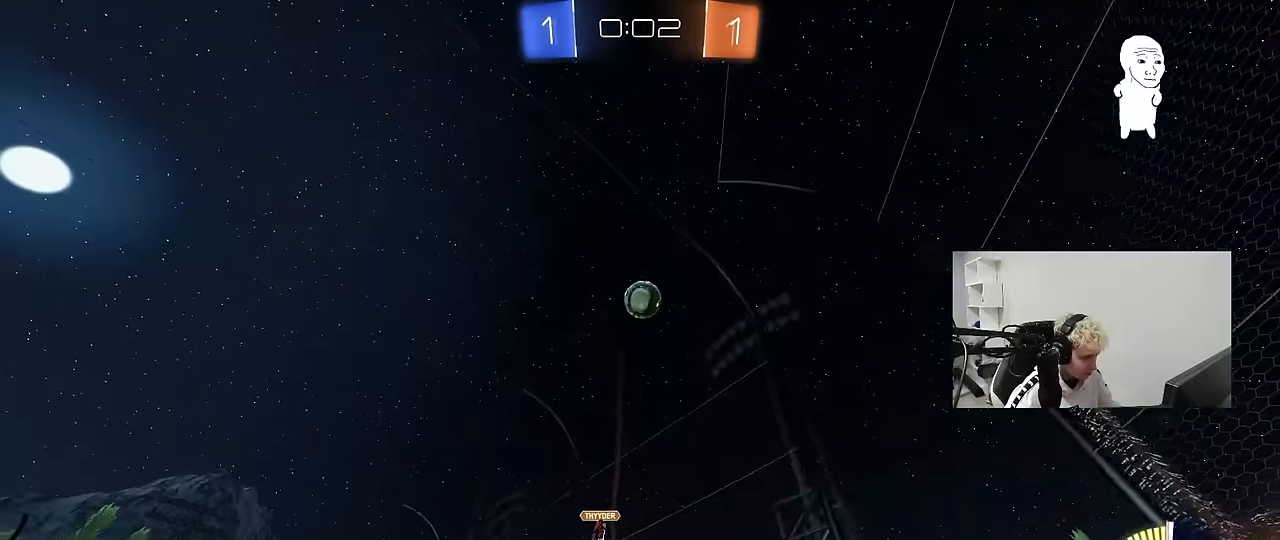
{"keys": ["a", "w"], "mouse": ["left"], "mouse_move": "still", "events": [[50, "mouse_left", "up"], [100, "shift", "up"], [150, "d", "up"], [200, "a", "down"], [283, "mouse_left", "down"], [383, "a", "up"], [483, "a", "down"]]}
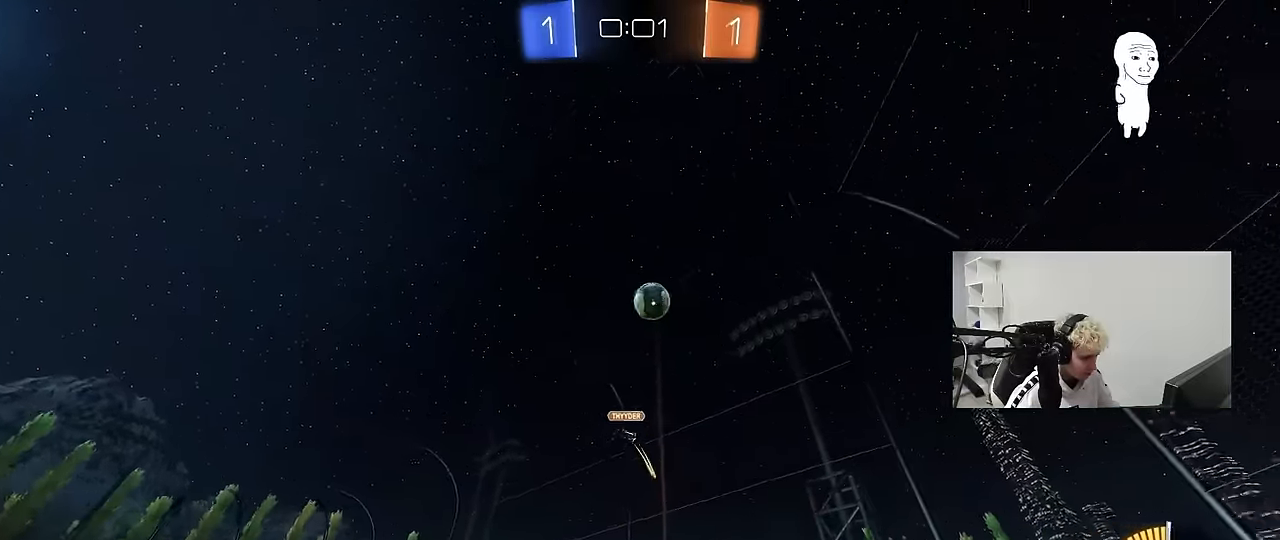
{"keys": ["a"], "mouse": [], "mouse_move": "still", "events": [[116, "mouse_left", "up"], [166, "a", "up"], [300, "d", "down"], [350, "d", "up"], [500, "a", "down"], [500, "w", "up"]]}
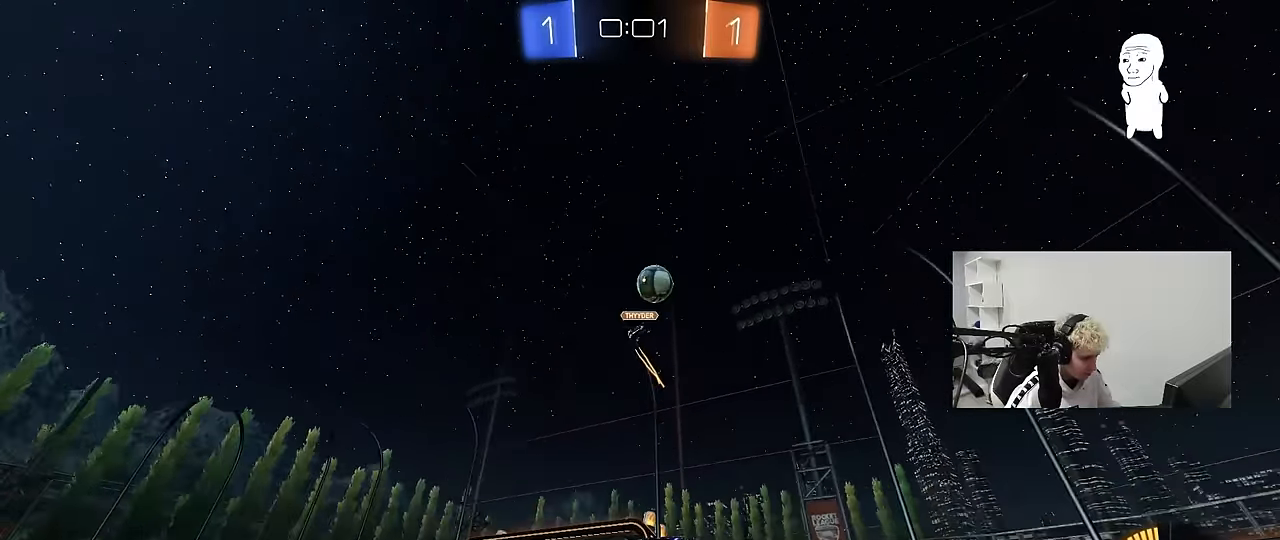
{"keys": ["d", "s"], "mouse": ["right"], "mouse_move": "down-left", "events": [[183, "s", "down"], [266, "a", "up"], [266, "s", "up"], [416, "mouse_right", "down"], [450, "s", "down"], [500, "d", "down"]]}
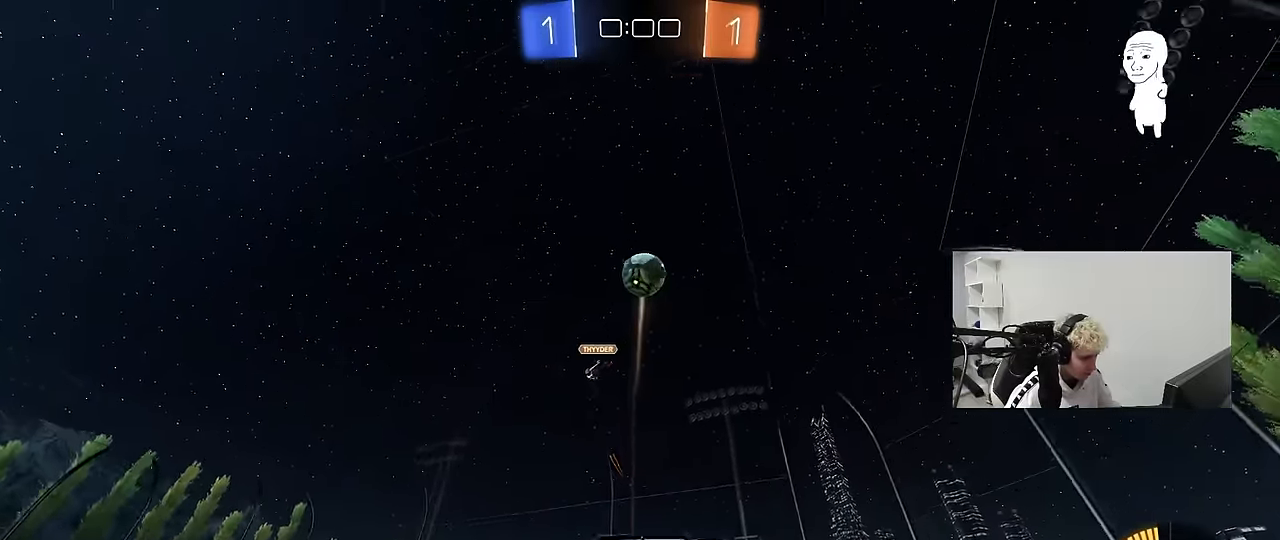
{"keys": ["a", "s", "shift"], "mouse": ["left"], "mouse_move": "still", "events": [[100, "d", "up"], [200, "s", "up"], [233, "mouse_left", "down"], [283, "a", "down"], [283, "s", "down"], [283, "shift", "down"], [383, "d", "down"], [433, "mouse_right", "up"], [483, "d", "up"]]}
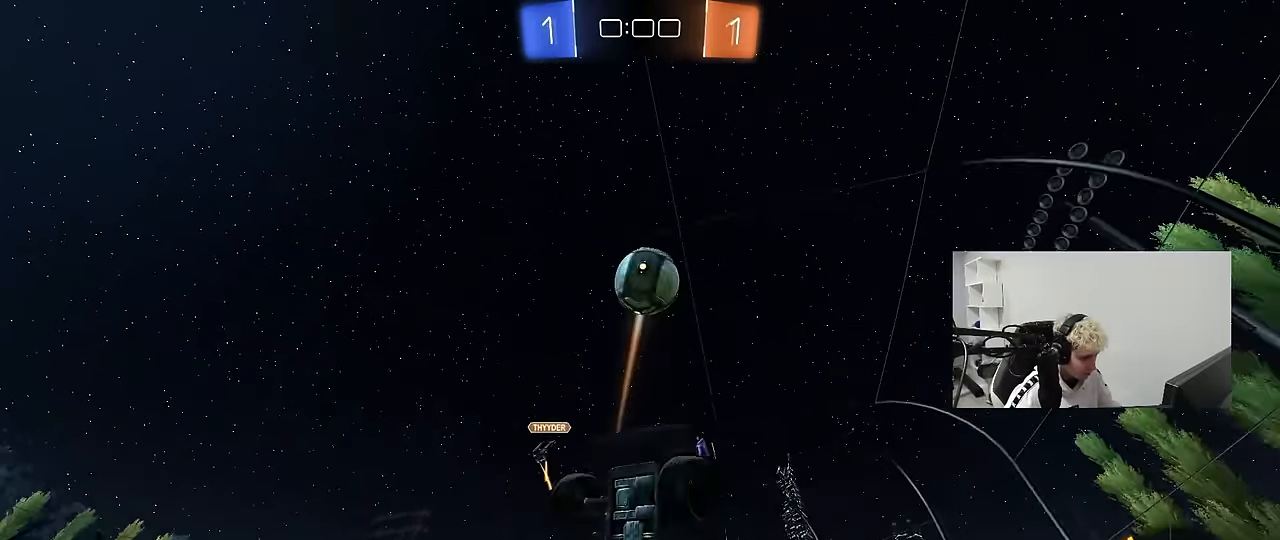
{"keys": ["a", "shift", "w"], "mouse": ["left"], "mouse_move": "still", "events": [[66, "d", "down"], [116, "a", "up"], [116, "s", "up"], [166, "a", "down"], [166, "d", "up"], [216, "shift", "up"], [250, "d", "down"], [250, "shift", "down"], [300, "w", "down"], [350, "d", "up"]]}
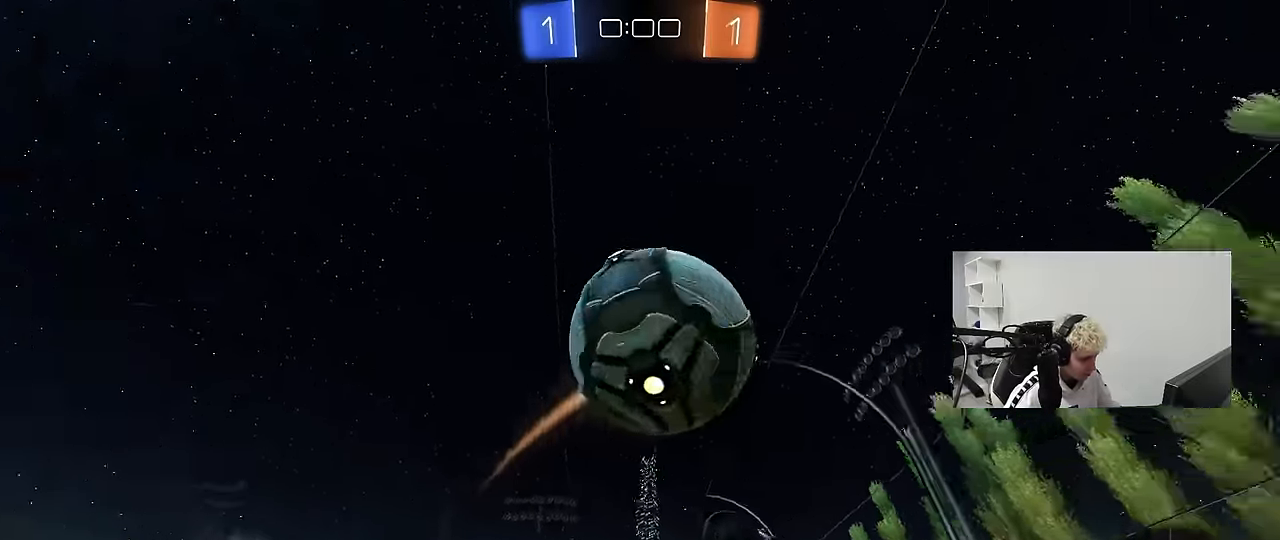
{"keys": ["a", "shift"], "mouse": ["left"], "mouse_move": "still", "events": [[83, "shift", "up"], [267, "shift", "down"], [267, "w", "up"], [317, "shift", "up"], [467, "shift", "down"]]}
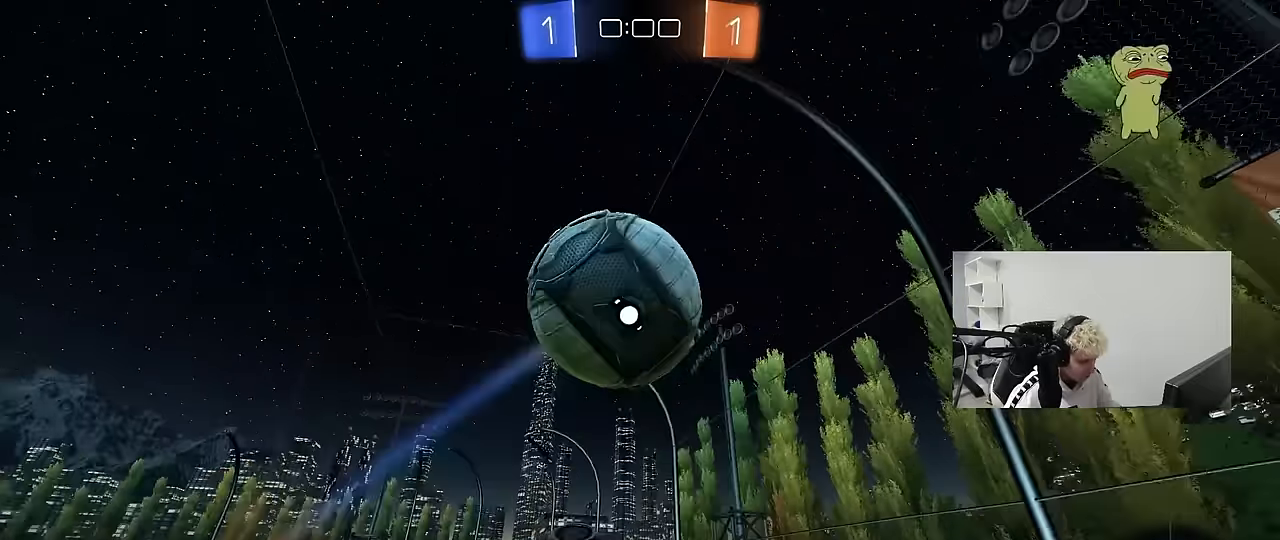
{"keys": ["w"], "mouse": ["left"], "mouse_move": "still", "events": [[100, "shift", "up"], [150, "s", "down"], [383, "a", "up"], [383, "s", "up"], [467, "w", "down"]]}
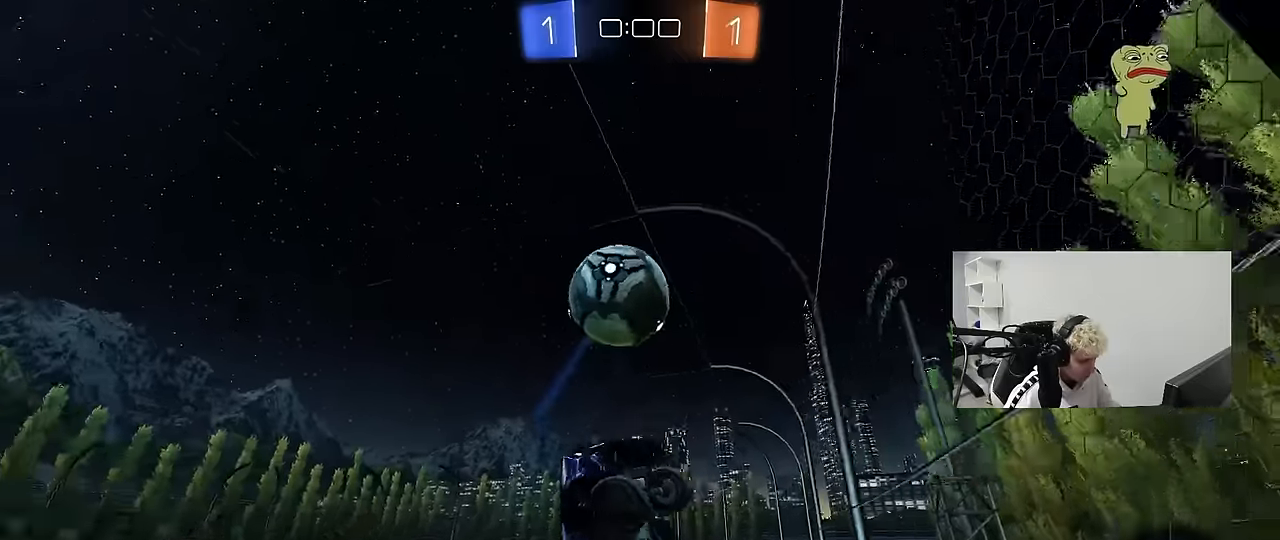
{"keys": ["d", "s"], "mouse": ["left", "right"], "mouse_move": "down-left", "events": [[117, "a", "down"], [300, "a", "up"], [350, "mouse_right", "down"], [350, "w", "up"], [450, "d", "down"], [450, "s", "down"]]}
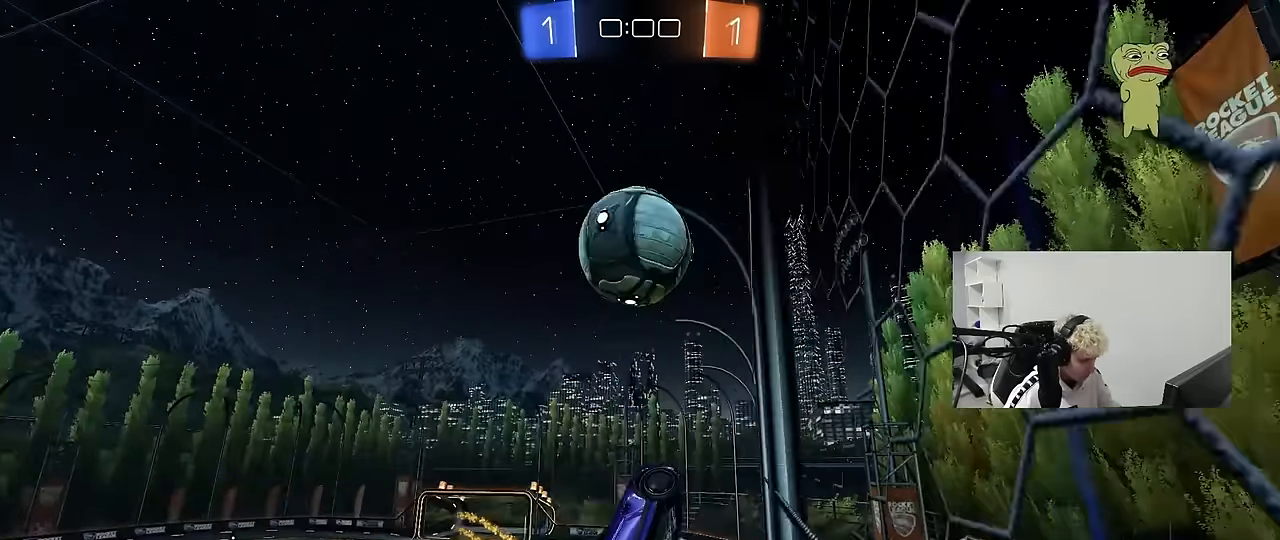
{"keys": [], "mouse": [], "mouse_move": "up", "events": [[133, "mouse_right", "up"], [183, "mouse_left", "up"], [267, "d", "up"], [267, "s", "up"], [317, "a", "down"], [317, "shift", "down"], [367, "s", "down"], [467, "a", "up"], [500, "s", "up"], [500, "shift", "up"]]}
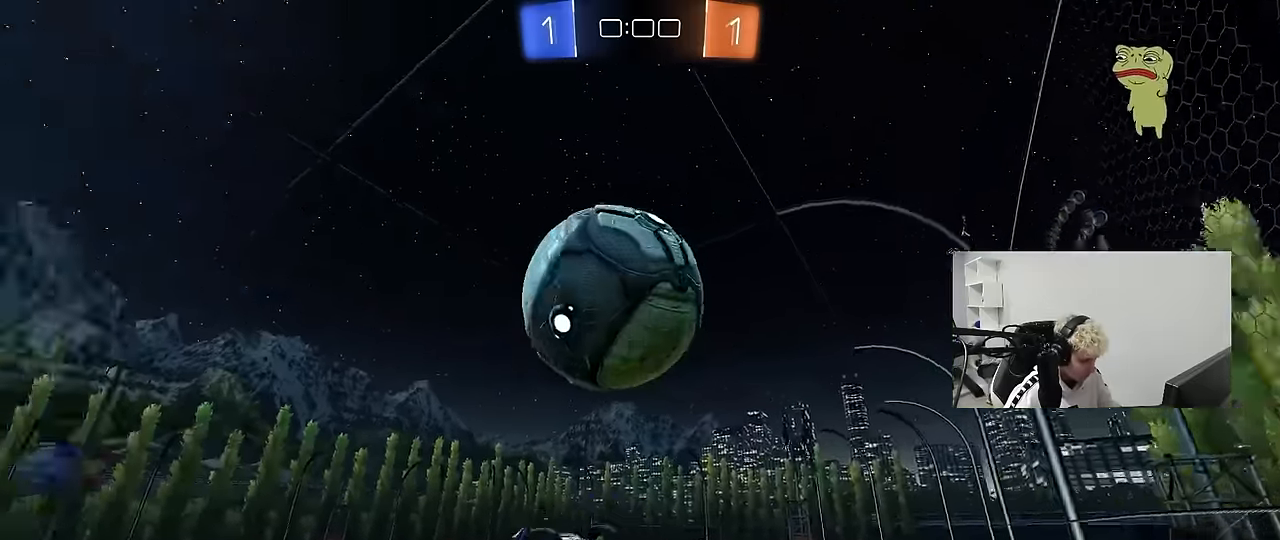
{"keys": ["a", "shift", "w"], "mouse": [], "mouse_move": "still", "events": [[150, "mouse_right", "down"], [283, "a", "down"], [283, "shift", "down"], [283, "w", "down"], [383, "mouse_right", "up"]]}
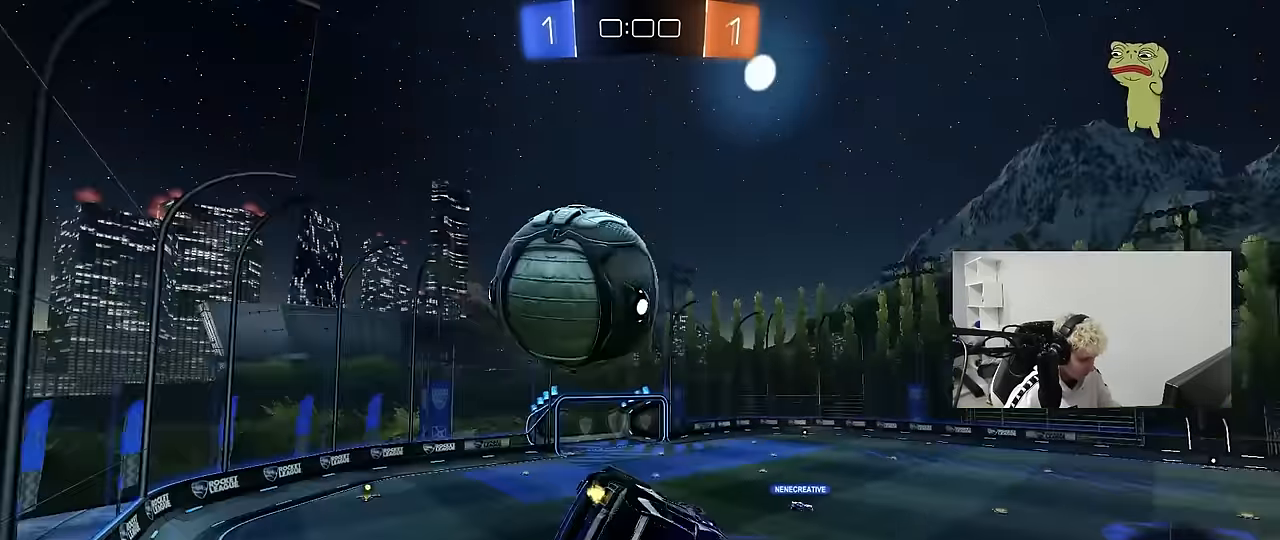
{"keys": ["a", "s"], "mouse": [], "mouse_move": "still", "events": [[17, "mouse_left", "down"], [67, "shift", "up"], [67, "w", "up"], [167, "s", "down"], [217, "a", "up"], [250, "mouse_left", "up"], [300, "s", "up"], [400, "d", "down"], [500, "a", "down"], [500, "d", "up"], [500, "s", "down"]]}
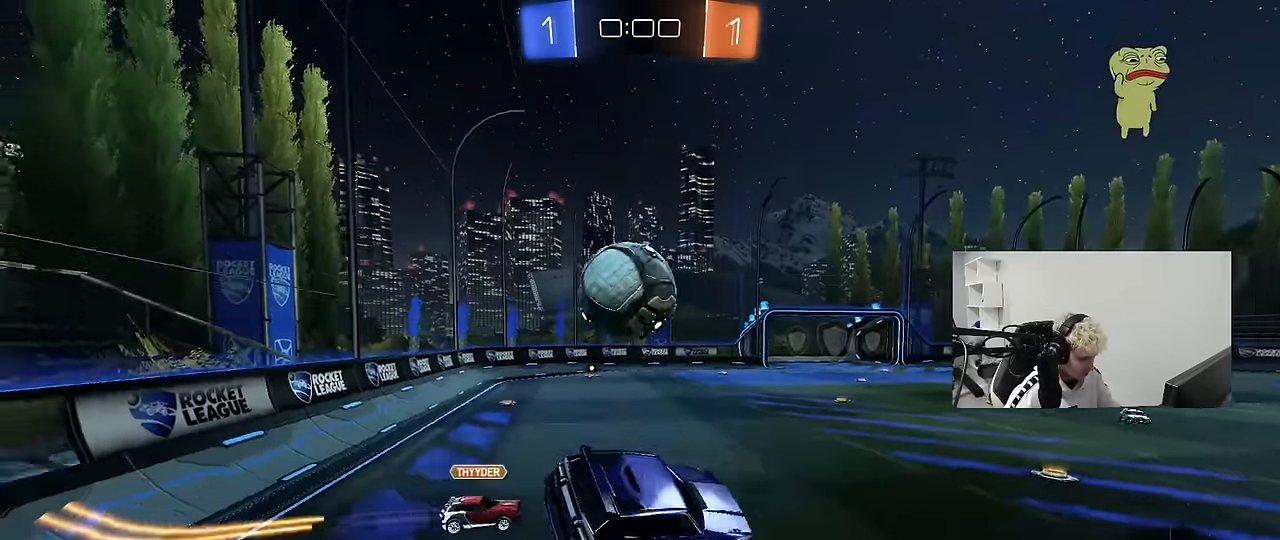
{"keys": ["w"], "mouse": [], "mouse_move": "still", "events": [[33, "shift", "down"], [83, "a", "up"], [83, "s", "up"], [83, "shift", "up"], [133, "d", "down"], [233, "d", "up"], [267, "a", "down"], [267, "w", "down"], [467, "a", "up"]]}
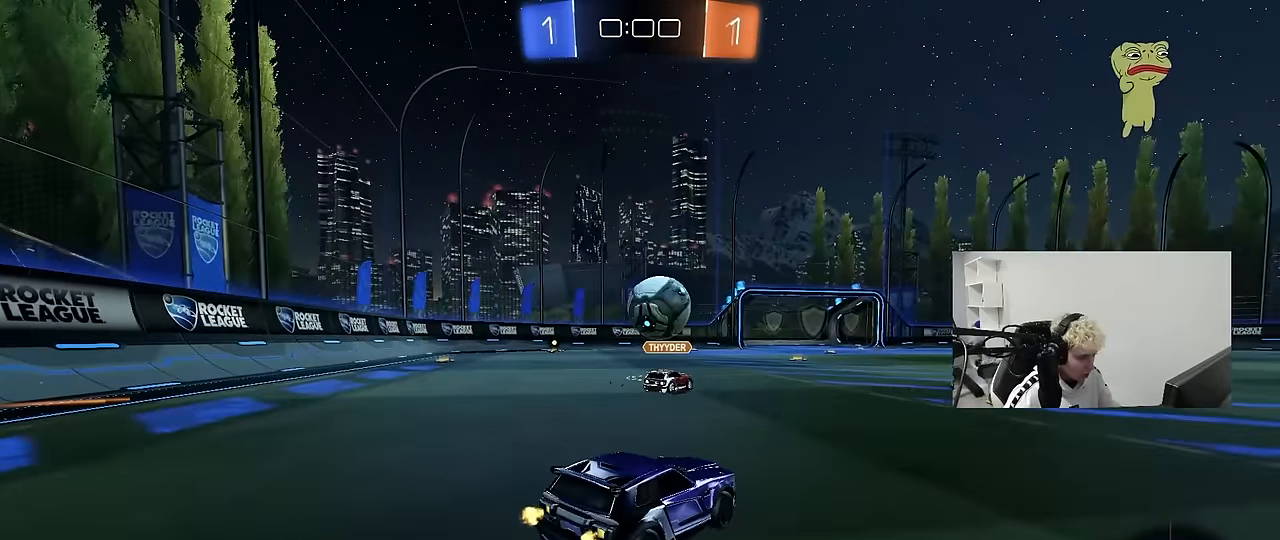
{"keys": ["w"], "mouse": [], "mouse_move": "still", "events": [[17, "d", "down"], [150, "d", "up"]]}
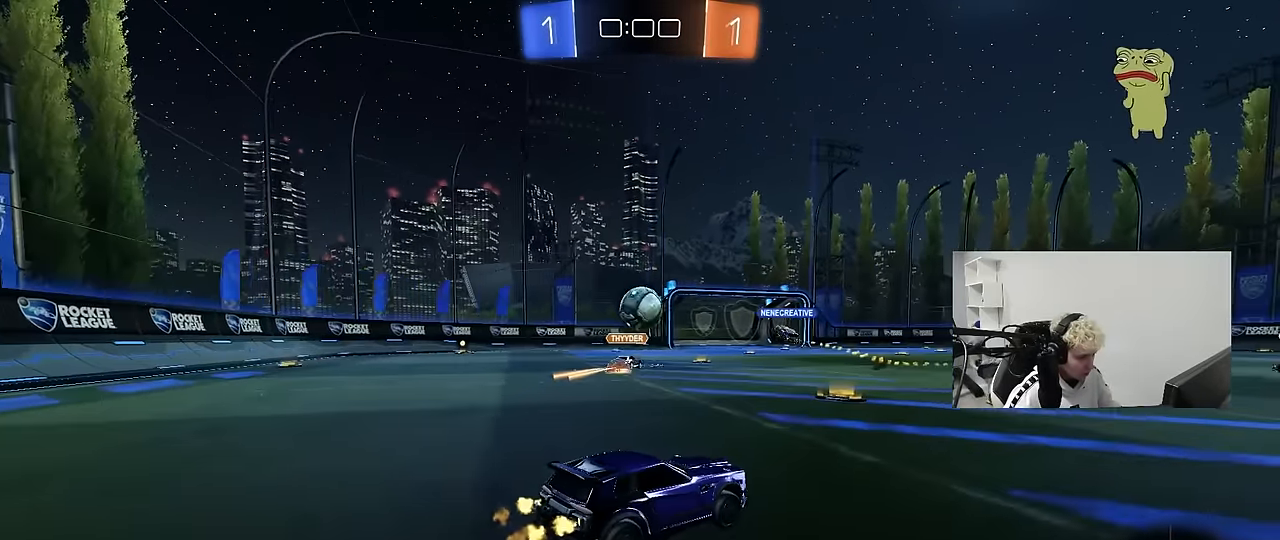
{"keys": ["a", "w"], "mouse": [], "mouse_move": "still", "events": [[117, "a", "down"], [350, "a", "up"], [400, "a", "down"]]}
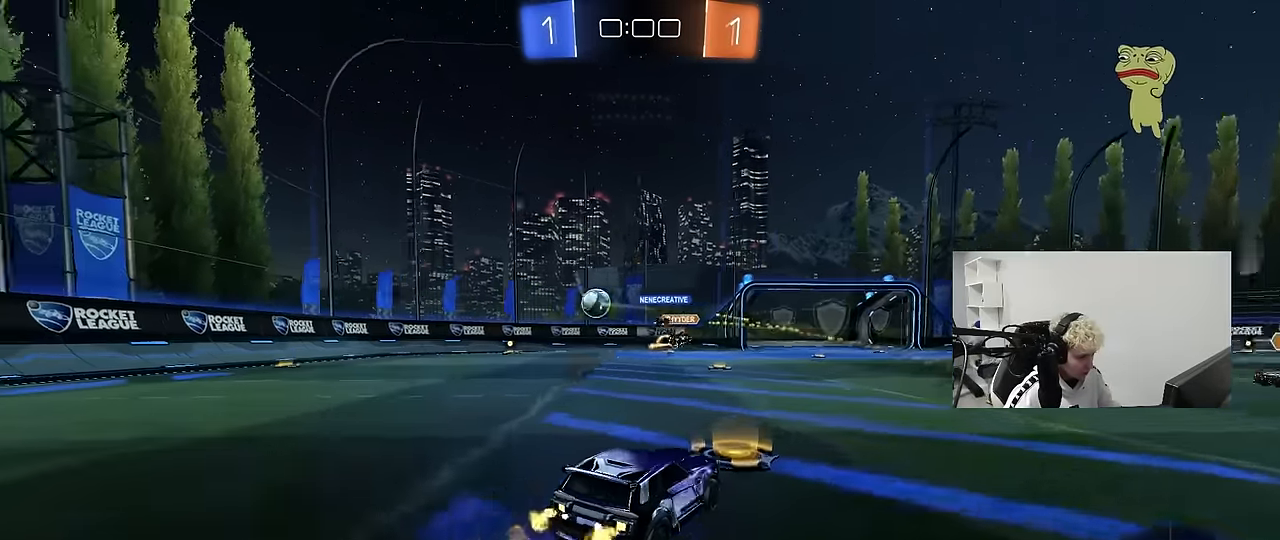
{"keys": ["w"], "mouse": ["left"], "mouse_move": "still", "events": [[133, "a", "up"], [133, "mouse_left", "down"]]}
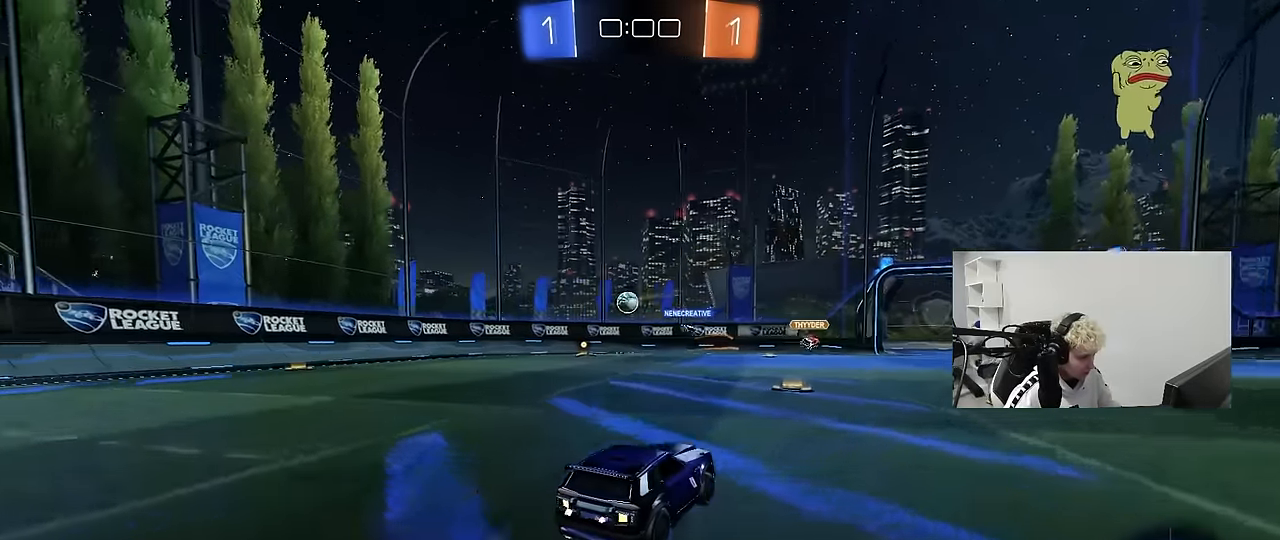
{"keys": ["d", "shift", "w"], "mouse": ["left", "right"], "mouse_move": "up", "events": [[200, "a", "down"], [200, "w", "up"], [233, "mouse_right", "down"], [233, "s", "down"], [383, "a", "up"], [383, "mouse_right", "up"], [383, "s", "up"], [433, "d", "down"], [433, "shift", "down"], [483, "mouse_right", "down"], [483, "w", "down"]]}
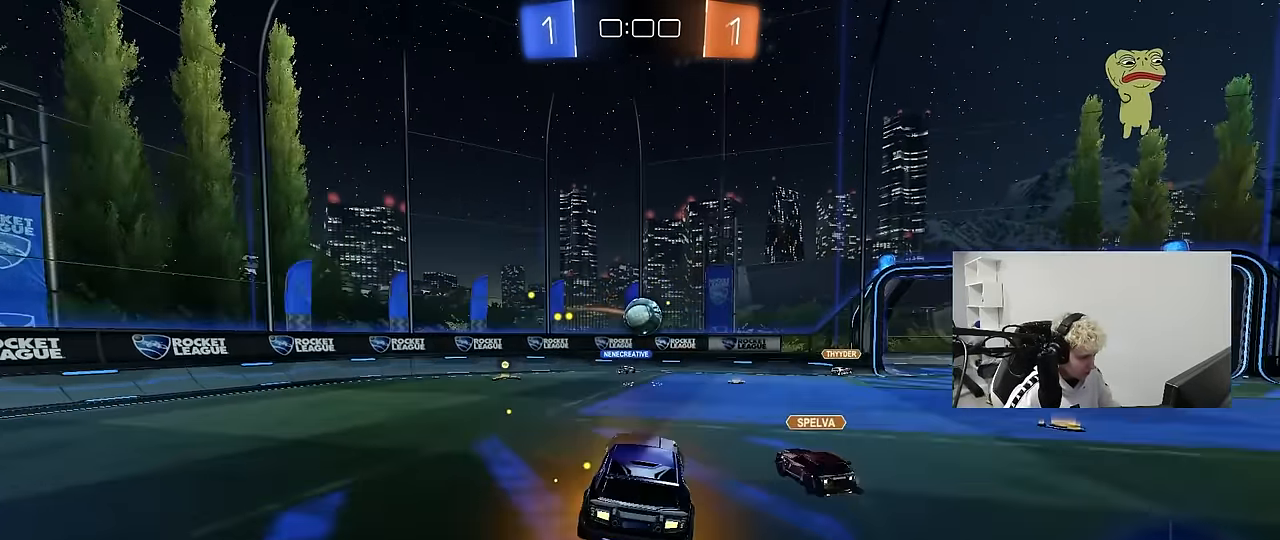
{"keys": ["d", "s", "shift"], "mouse": ["left"], "mouse_move": "still", "events": [[67, "s", "down"], [67, "w", "up"], [200, "mouse_right", "up"], [400, "s", "up"], [500, "s", "down"]]}
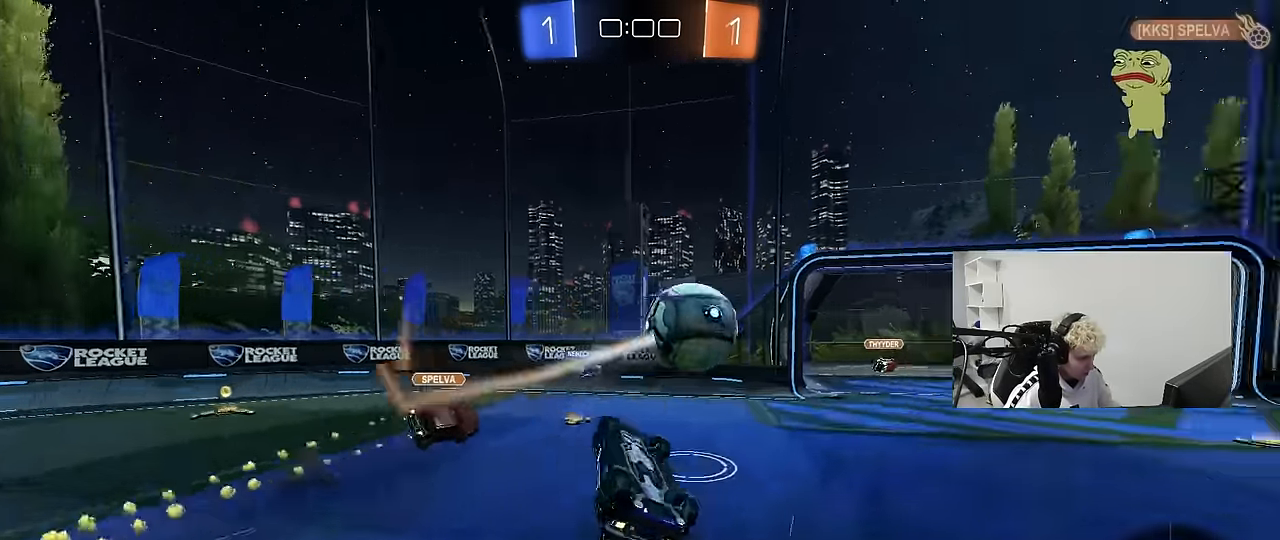
{"keys": ["d", "w"], "mouse": [], "mouse_move": "still", "events": [[133, "mouse_left", "up"], [267, "s", "up"], [267, "shift", "up"], [500, "w", "down"]]}
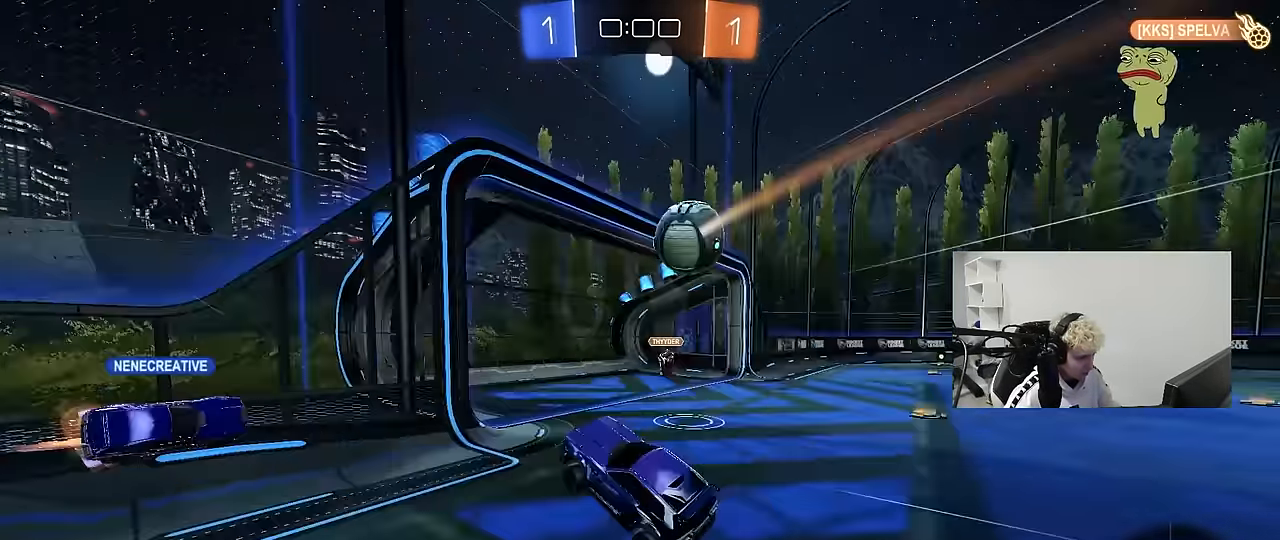
{"keys": ["d"], "mouse": [], "mouse_move": "still", "events": [[250, "w", "up"]]}
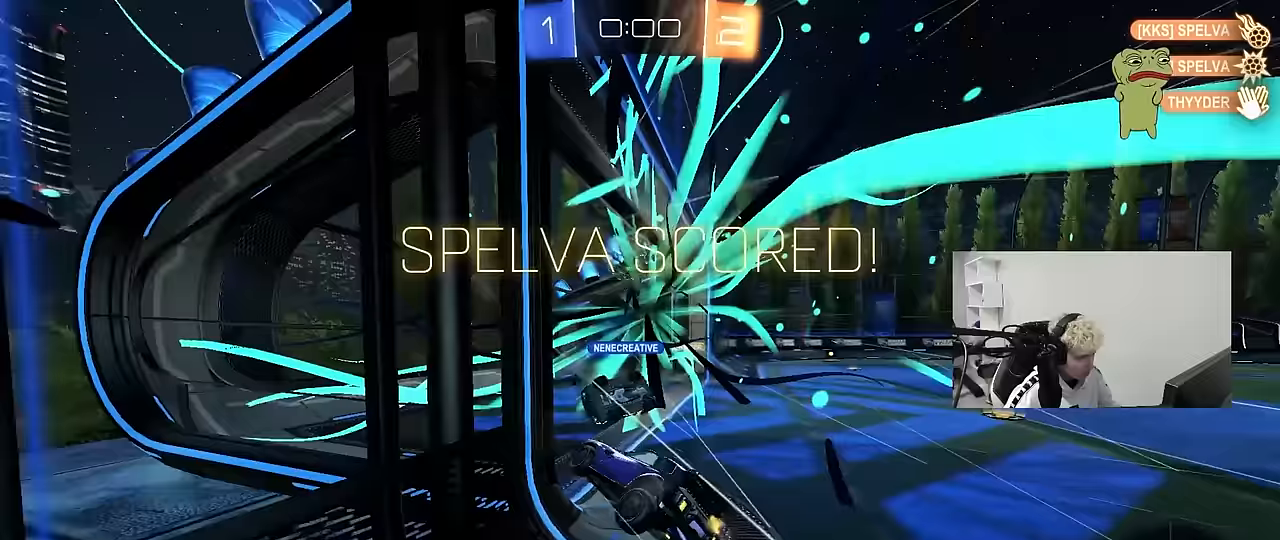
{"keys": [], "mouse": [], "mouse_move": "still", "events": [[17, "d", "up"]]}